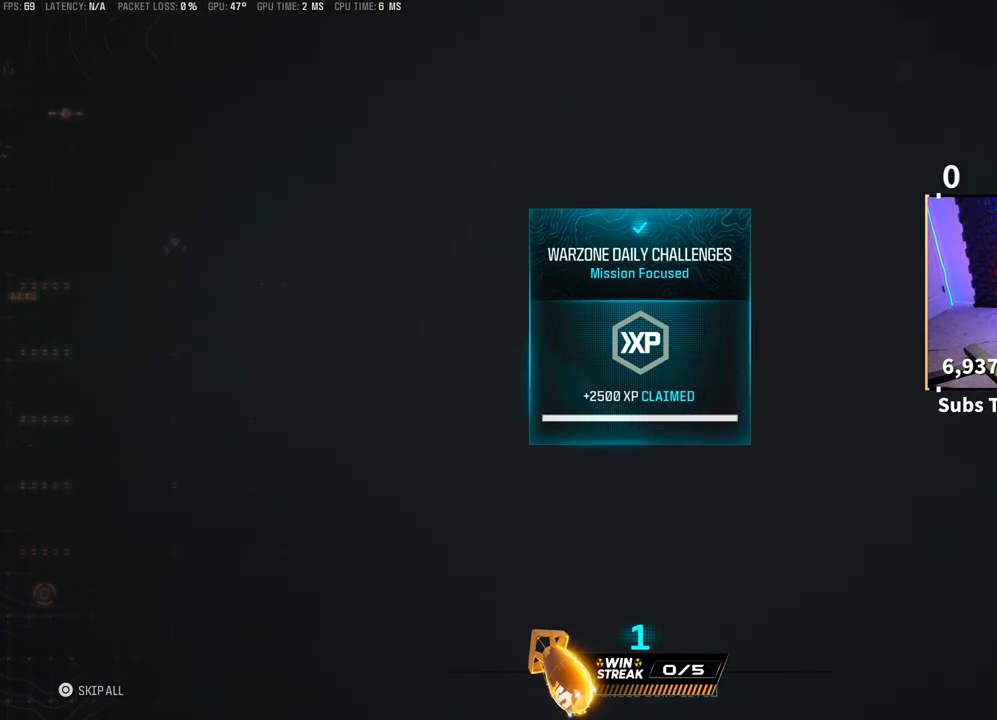
Gameplay with a controller (PlayStation layout); each line is a JSON object with the inputs held at the frame after it (dt_ms = milliseconds from this image to that frame). "events" lists button and stick changes between this image and that frame as [ms after this image, input, new state], when the widget could be followed in between.
{"dt_ms": 500, "buttons": [], "left_stick": "center", "right_stick": "center", "events": [[333, "CIRCLE", "down"], [400, "CIRCLE", "up"]]}
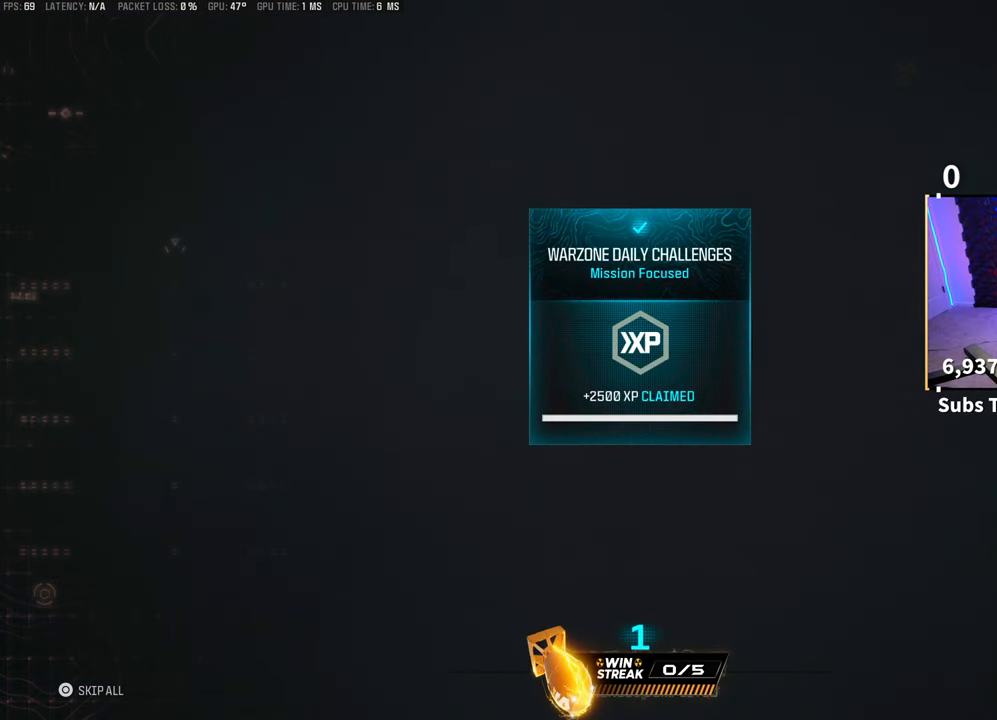
{"dt_ms": 500, "buttons": [], "left_stick": "center", "right_stick": "center", "events": []}
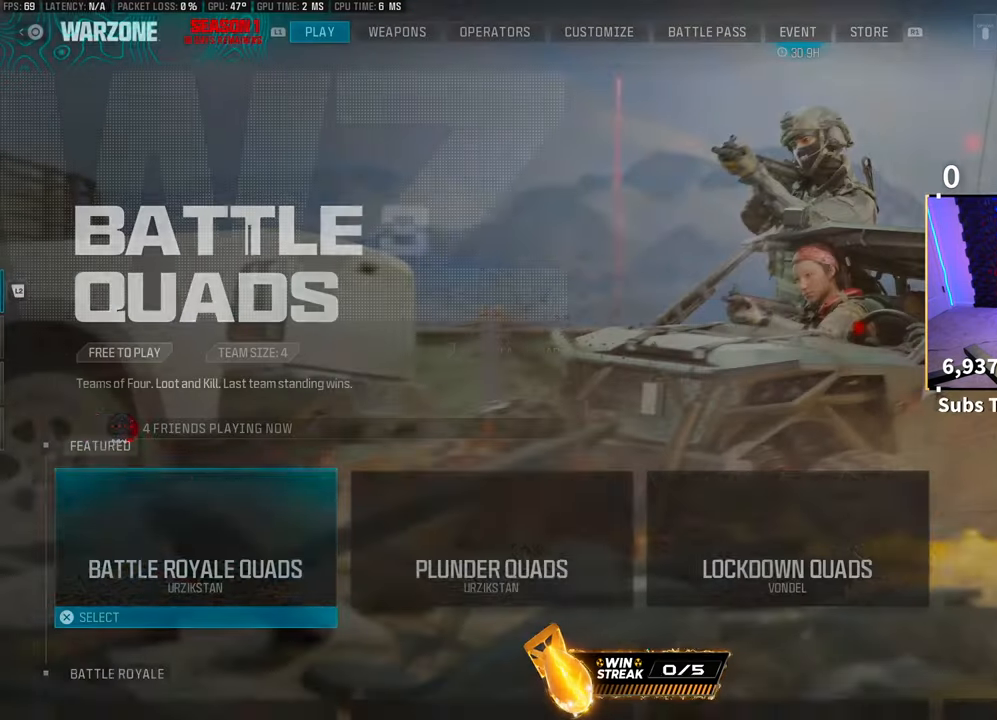
{"dt_ms": 500, "buttons": [], "left_stick": "center", "right_stick": "center", "events": [[367, "DPAD_DOWN", "down"], [450, "DPAD_DOWN", "up"]]}
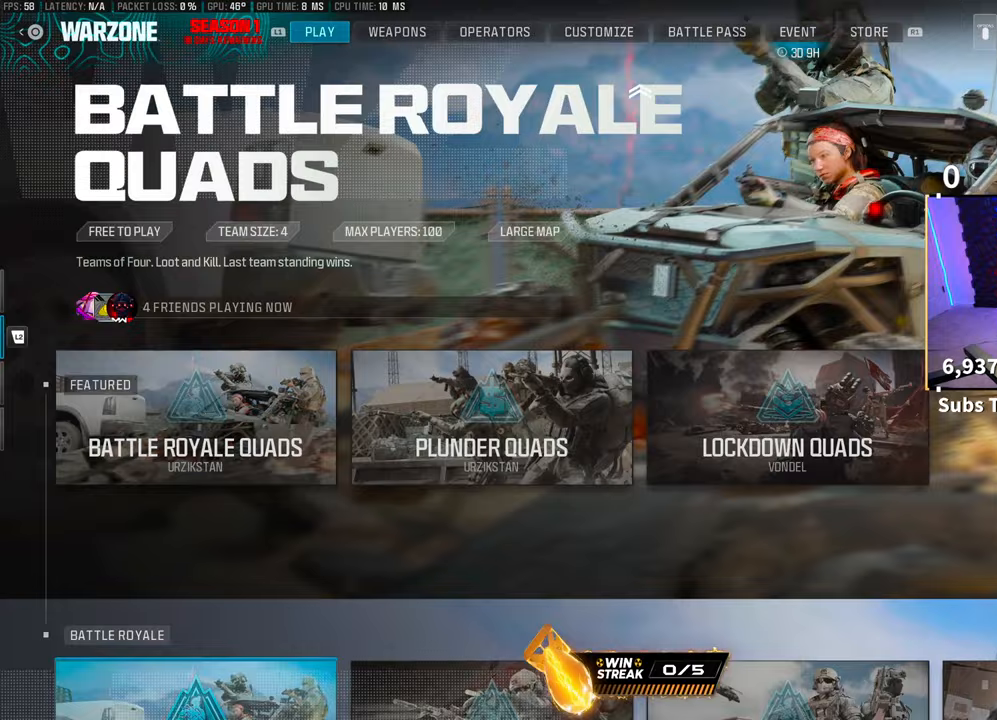
{"dt_ms": 500, "buttons": [], "left_stick": "center", "right_stick": "center", "events": [[233, "DPAD_RIGHT", "down"], [317, "DPAD_RIGHT", "up"], [417, "DPAD_RIGHT", "down"], [500, "DPAD_RIGHT", "up"]]}
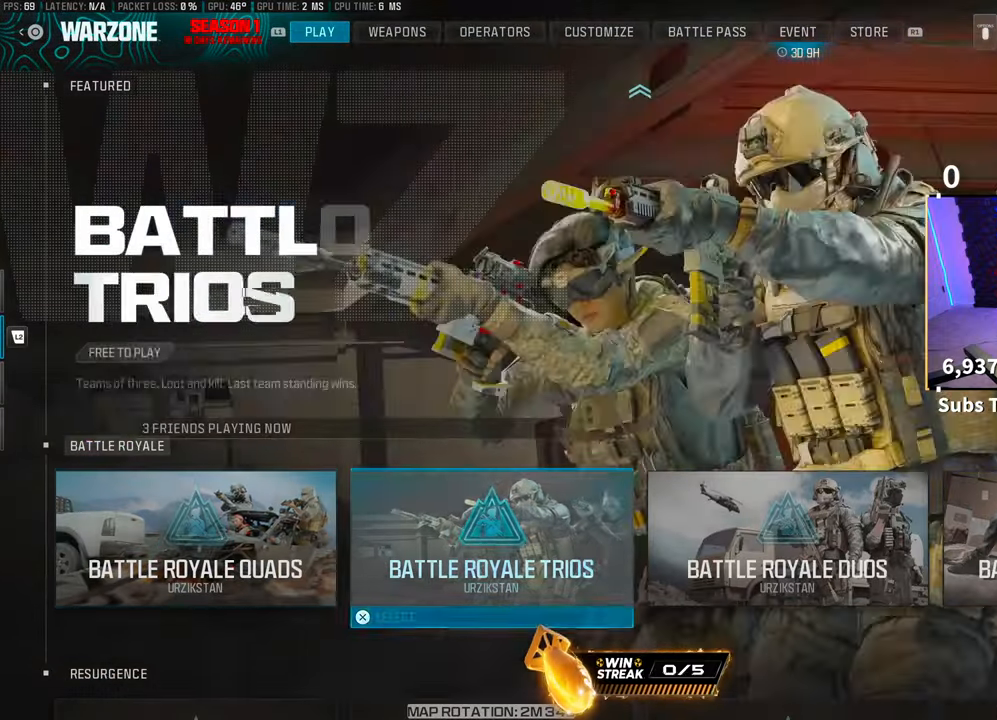
{"dt_ms": 500, "buttons": [], "left_stick": "center", "right_stick": "center", "events": [[100, "DPAD_RIGHT", "down"], [133, "DPAD_RIGHT", "up"], [233, "DPAD_RIGHT", "down"], [333, "DPAD_RIGHT", "up"], [383, "CROSS", "down"], [467, "CROSS", "up"]]}
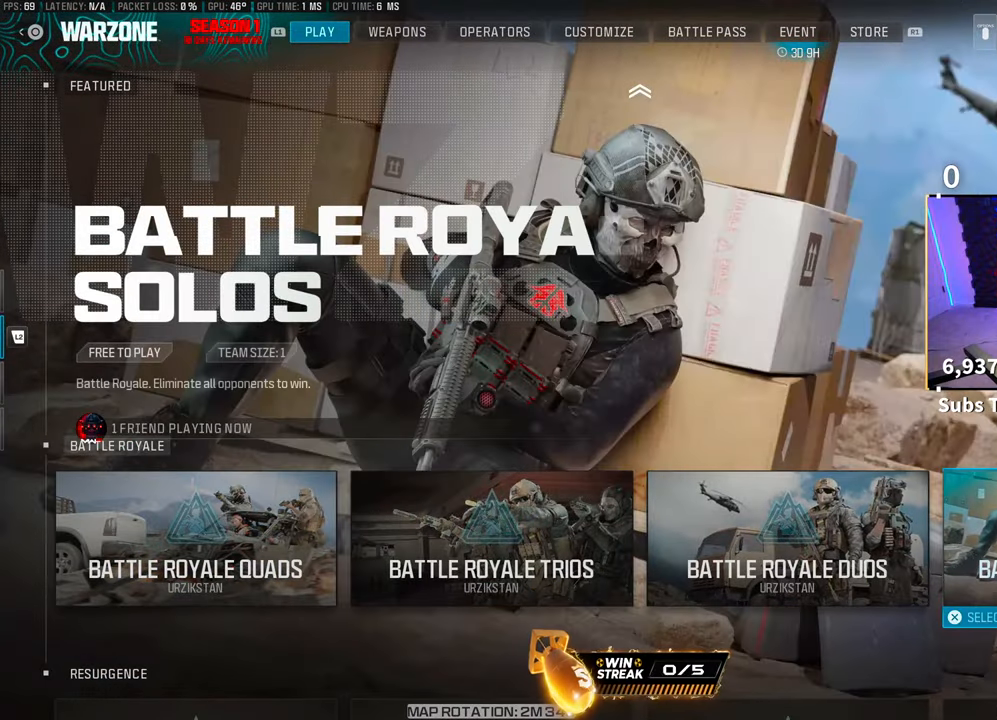
{"dt_ms": 500, "buttons": [], "left_stick": "center", "right_stick": "center", "events": [[67, "CROSS", "down"], [133, "CROSS", "up"]]}
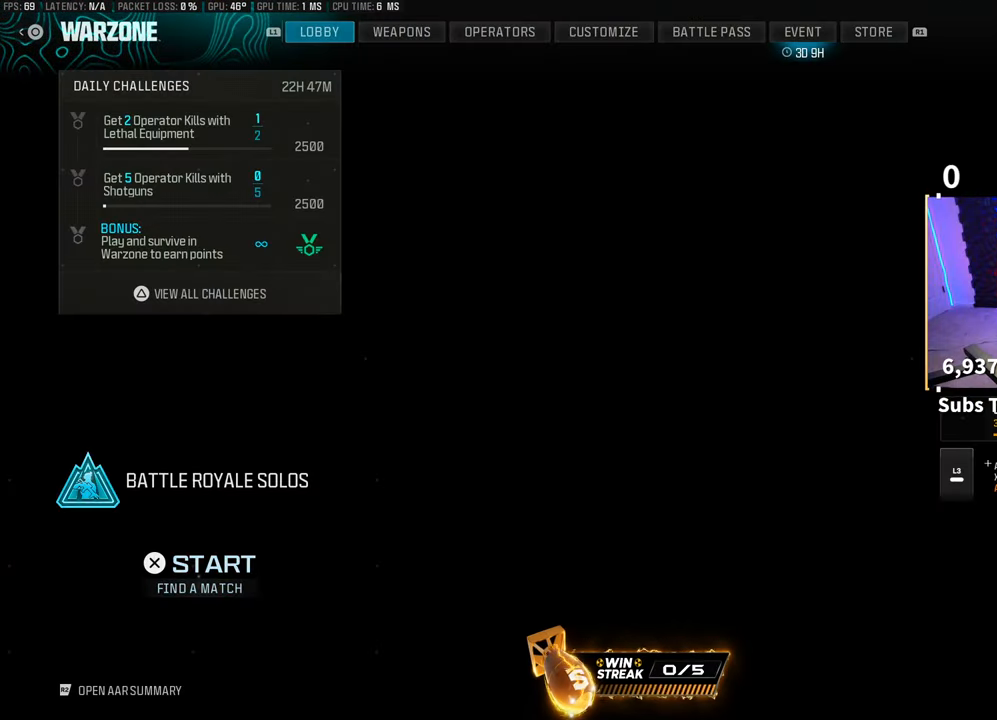
{"dt_ms": 500, "buttons": [], "left_stick": "center", "right_stick": "center", "events": []}
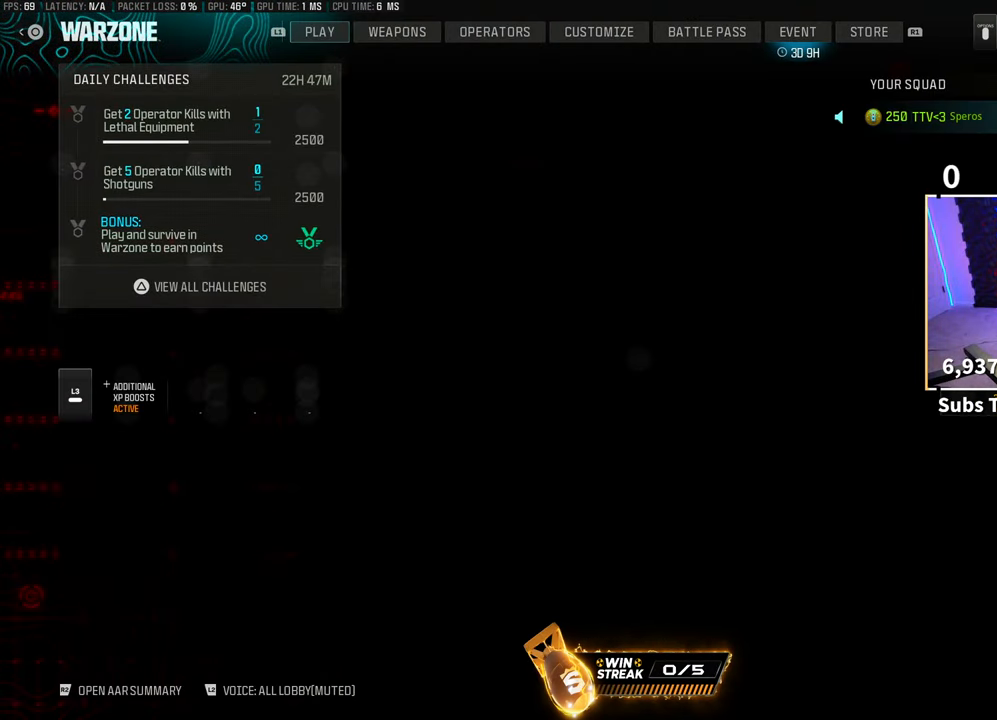
{"dt_ms": 500, "buttons": [], "left_stick": "center", "right_stick": "center", "events": []}
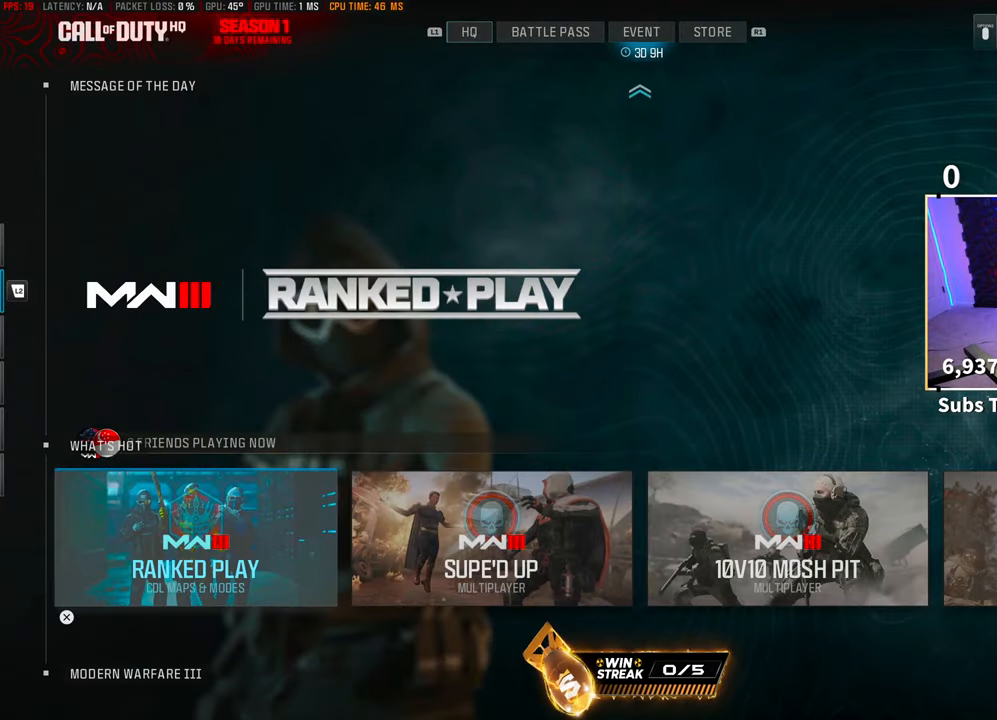
{"dt_ms": 500, "buttons": [], "left_stick": "center", "right_stick": "center", "events": []}
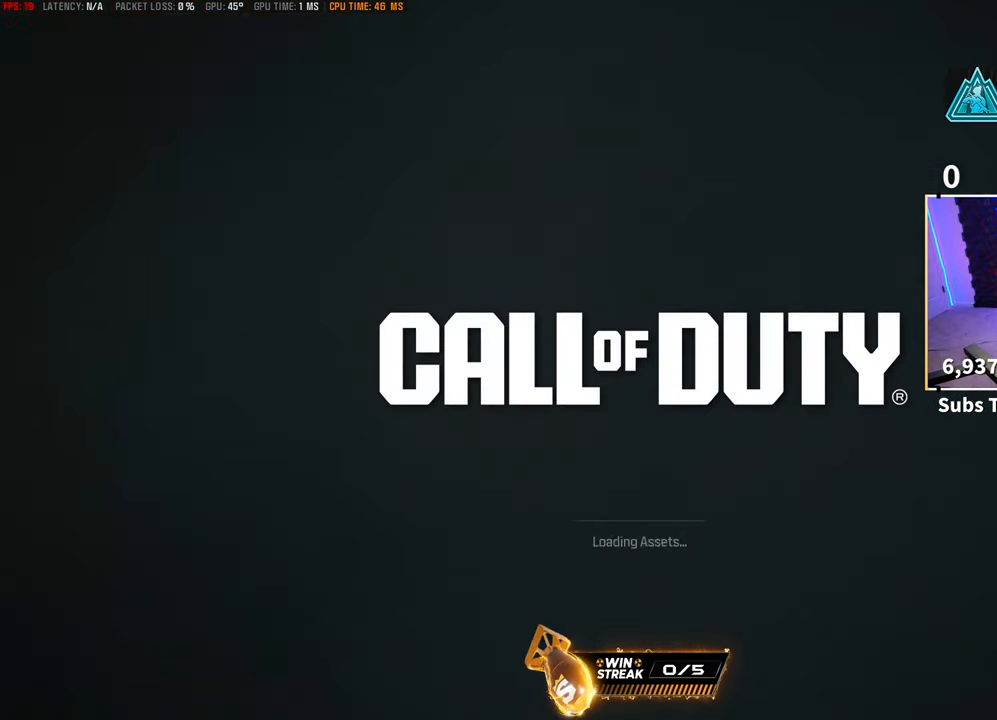
{"dt_ms": 500, "buttons": [], "left_stick": "center", "right_stick": "center", "events": []}
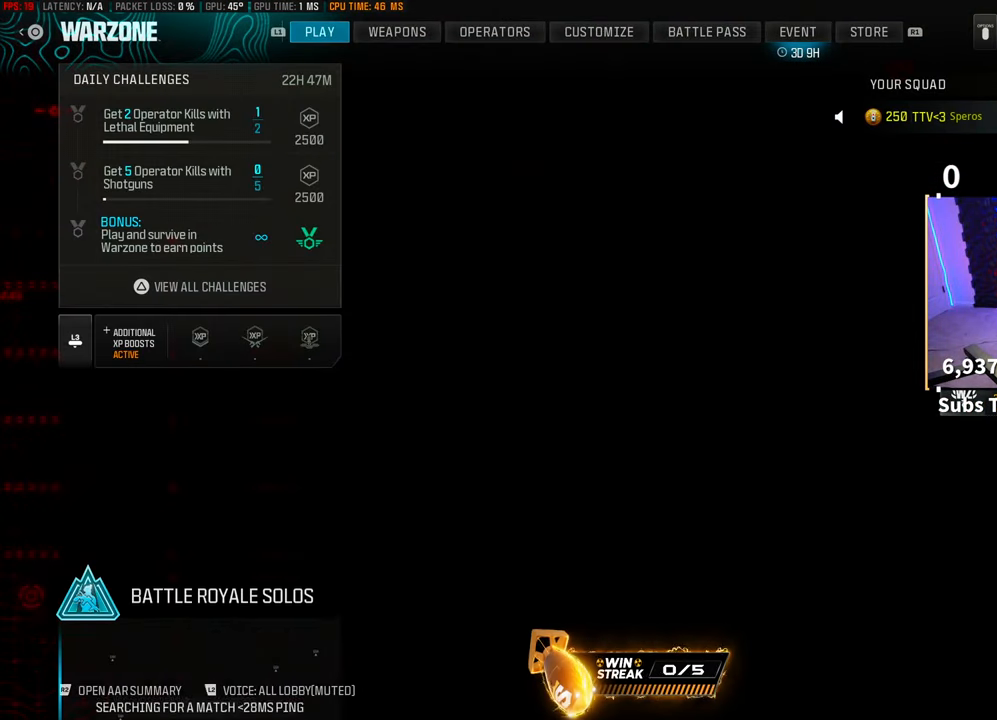
{"dt_ms": 500, "buttons": [], "left_stick": "center", "right_stick": "center", "events": []}
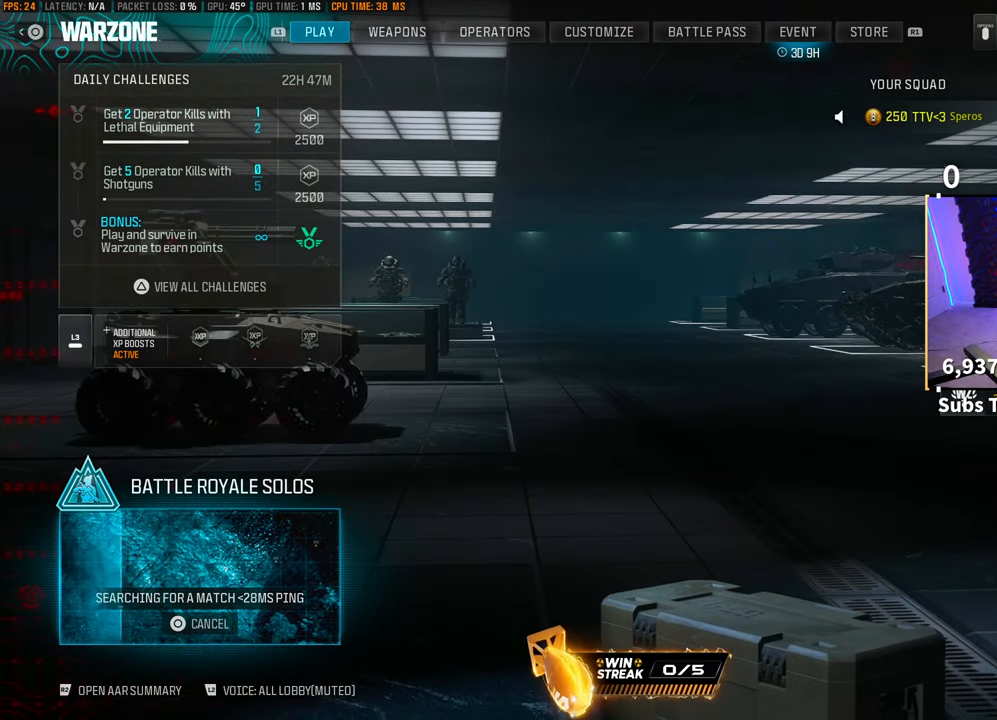
{"dt_ms": 500, "buttons": ["R1"], "left_stick": "center", "right_stick": "center", "events": [[383, "R1", "down"]]}
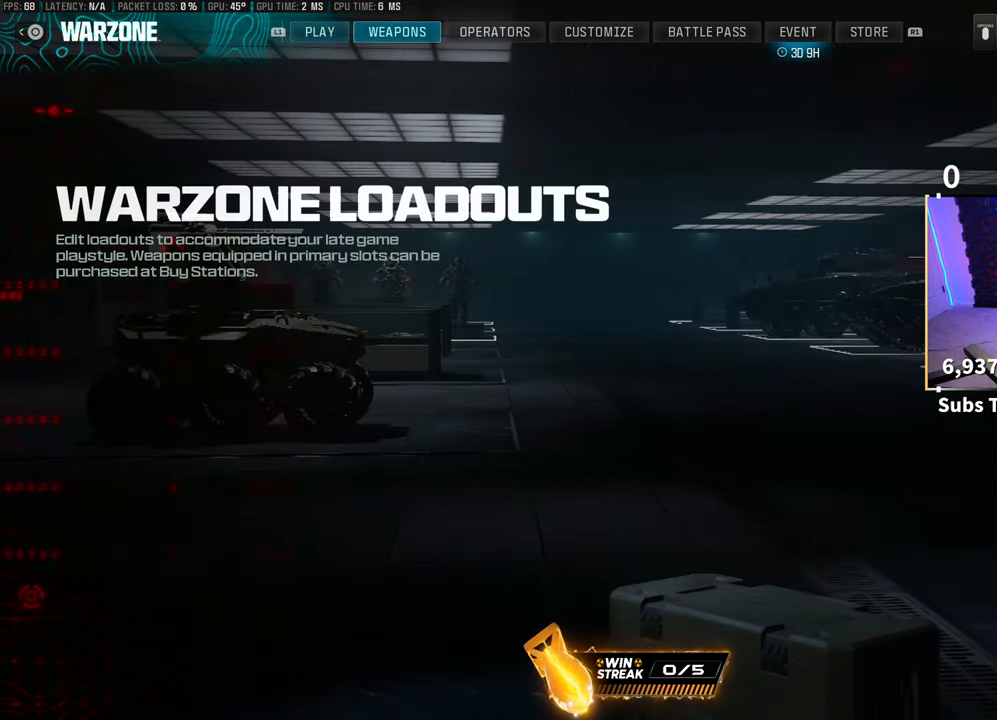
{"dt_ms": 500, "buttons": [], "left_stick": "center", "right_stick": "center", "events": [[17, "R1", "up"], [50, "CROSS", "down"], [167, "CROSS", "up"], [233, "DPAD_LEFT", "down"], [317, "DPAD_LEFT", "up"], [333, "CROSS", "down"], [400, "CROSS", "up"]]}
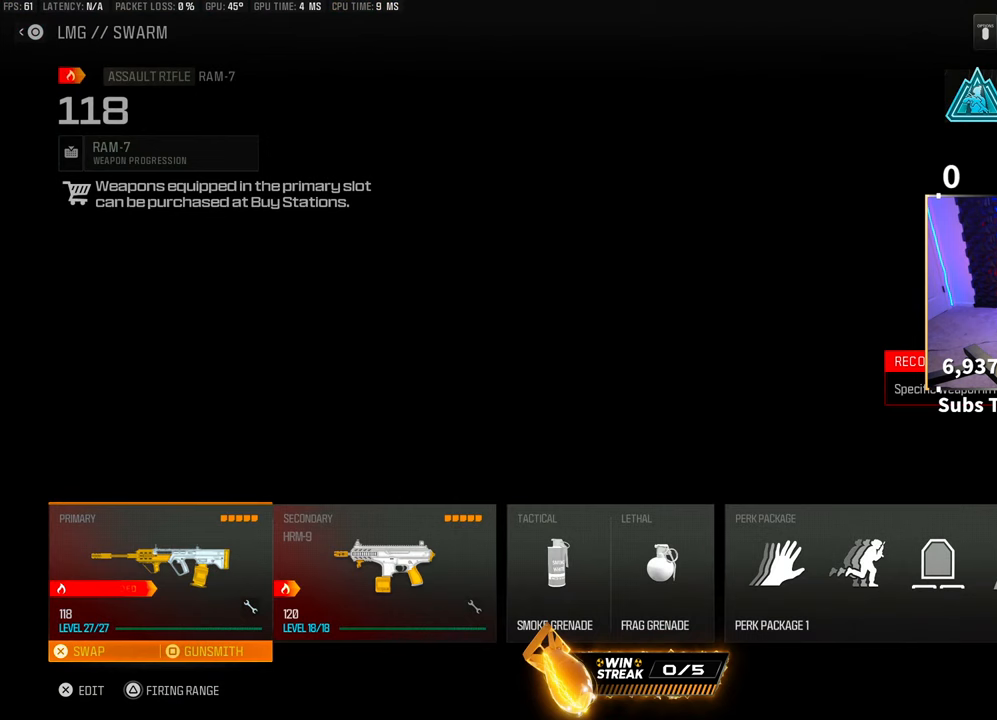
{"dt_ms": 500, "buttons": ["TRIANGLE"], "left_stick": "center", "right_stick": "center", "events": [[33, "TRIANGLE", "down"]]}
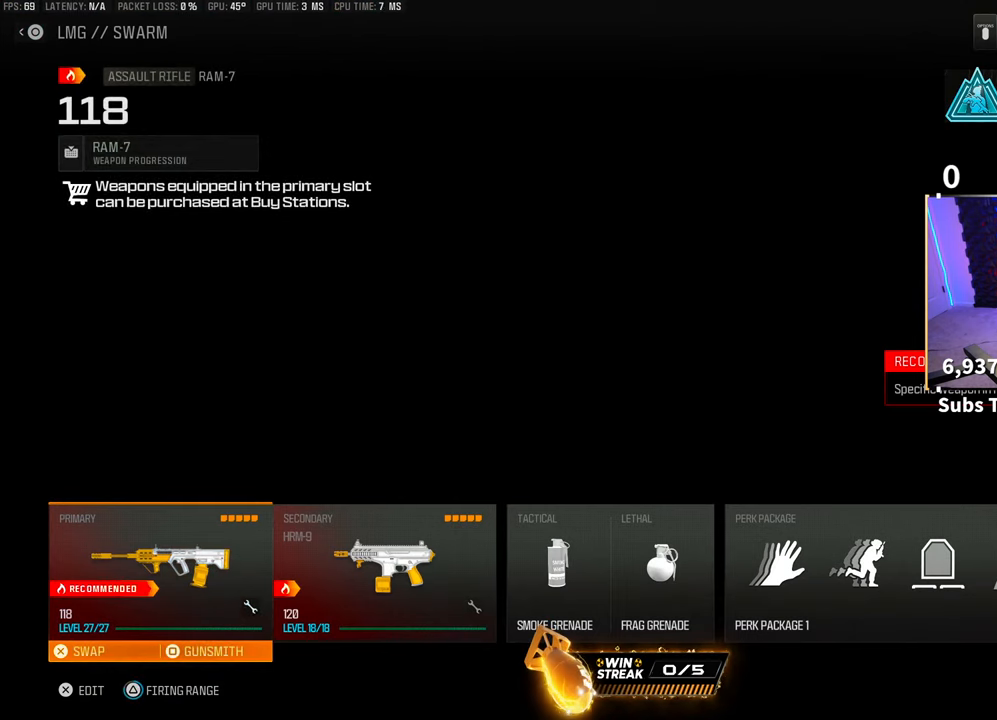
{"dt_ms": 500, "buttons": ["TRIANGLE"], "left_stick": "center", "right_stick": "center", "events": []}
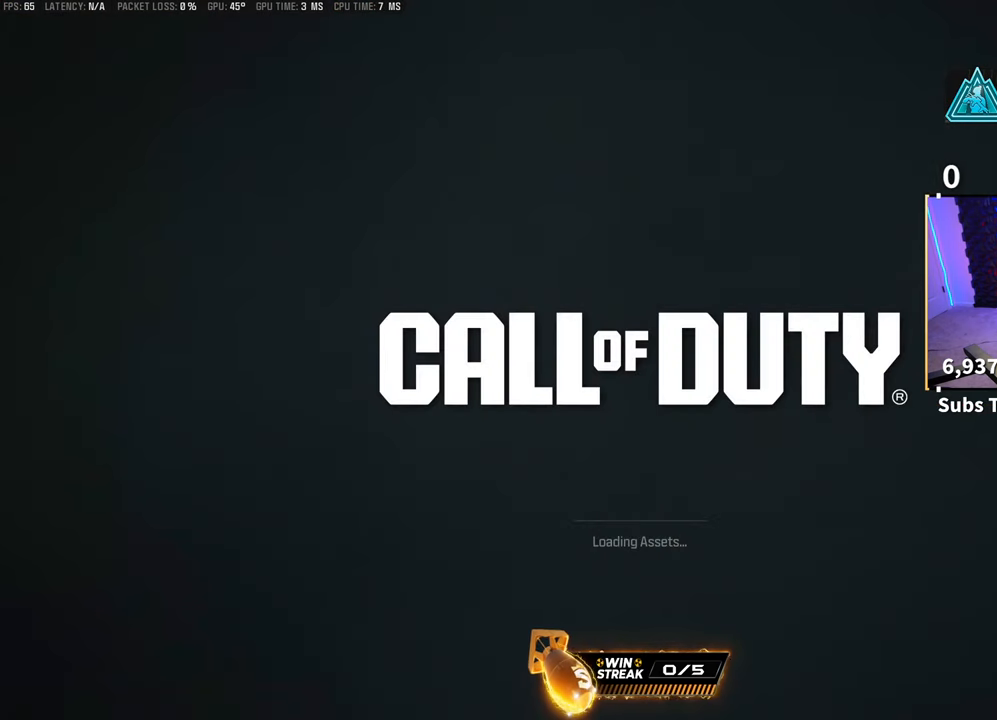
{"dt_ms": 500, "buttons": [], "left_stick": "center", "right_stick": "center", "events": [[50, "TRIANGLE", "up"]]}
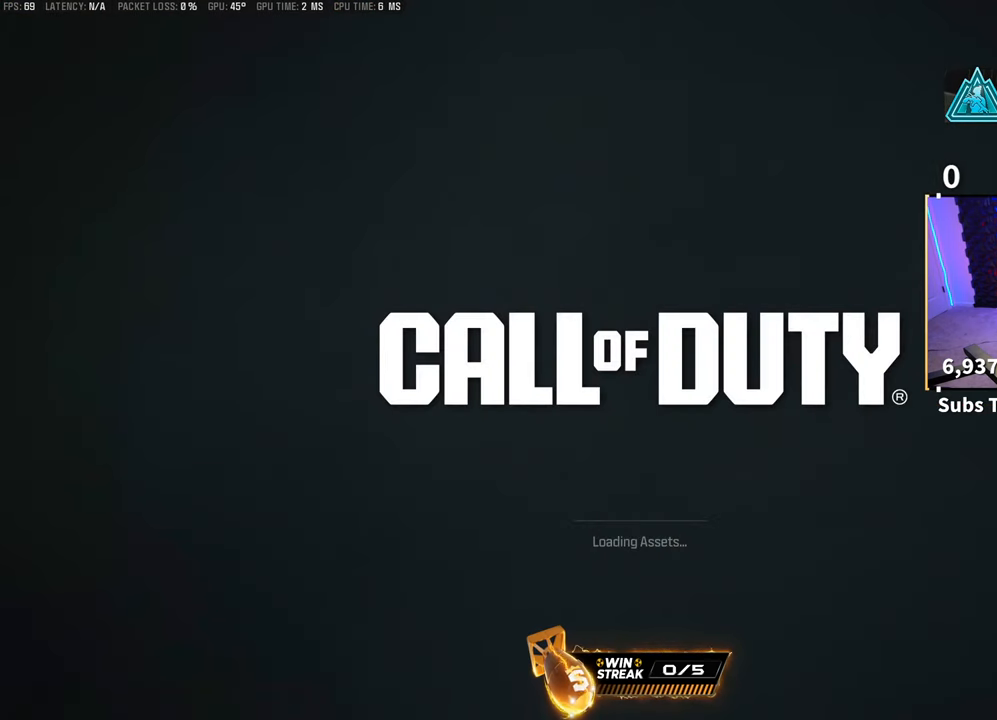
{"dt_ms": 500, "buttons": [], "left_stick": "up", "right_stick": "center", "events": [[200, "L2", "down"], [267, "left_stick", "up"], [333, "L3", "down"], [367, "L2", "up"], [367, "TRIANGLE", "down"], [450, "L3", "up"], [450, "TRIANGLE", "up"]]}
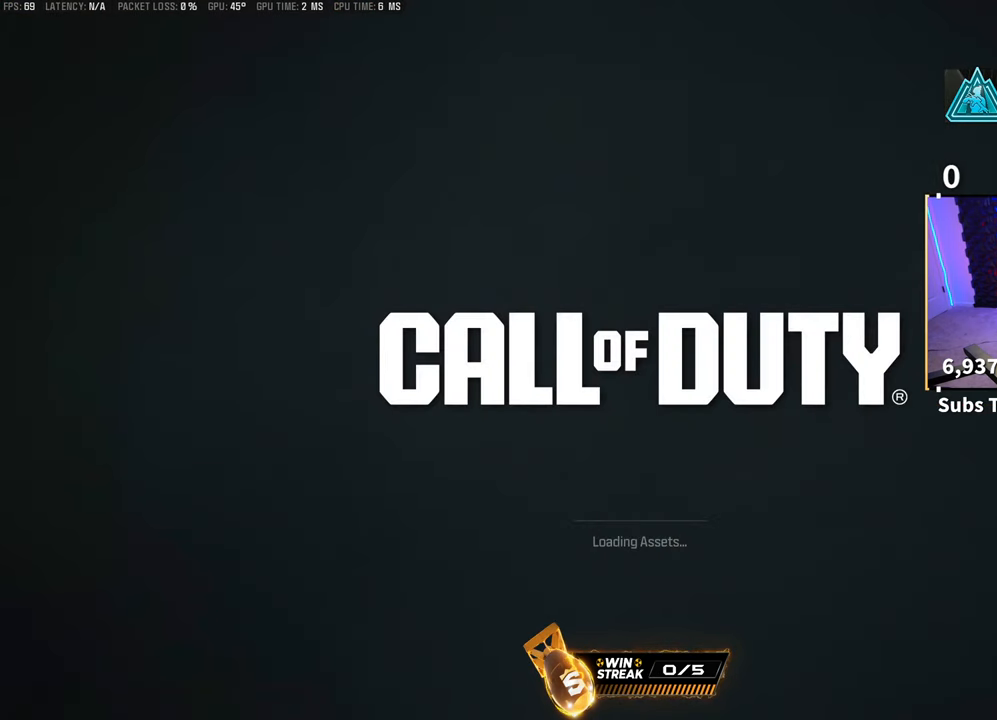
{"dt_ms": 500, "buttons": [], "left_stick": "center", "right_stick": "center", "events": [[67, "left_stick", "center"]]}
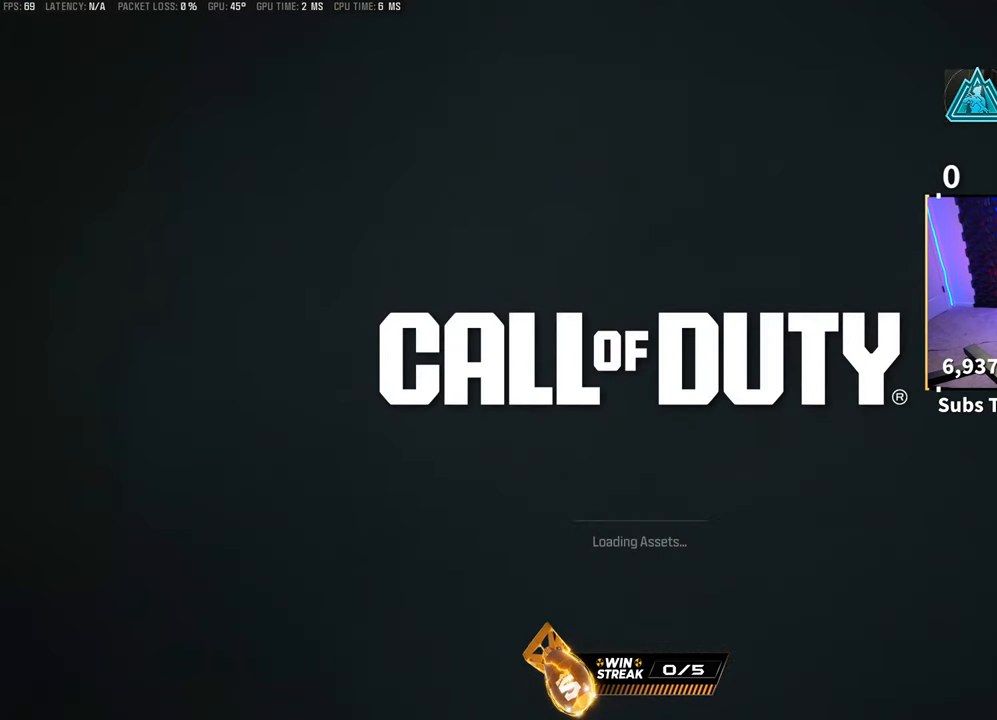
{"dt_ms": 500, "buttons": [], "left_stick": "center", "right_stick": "center", "events": []}
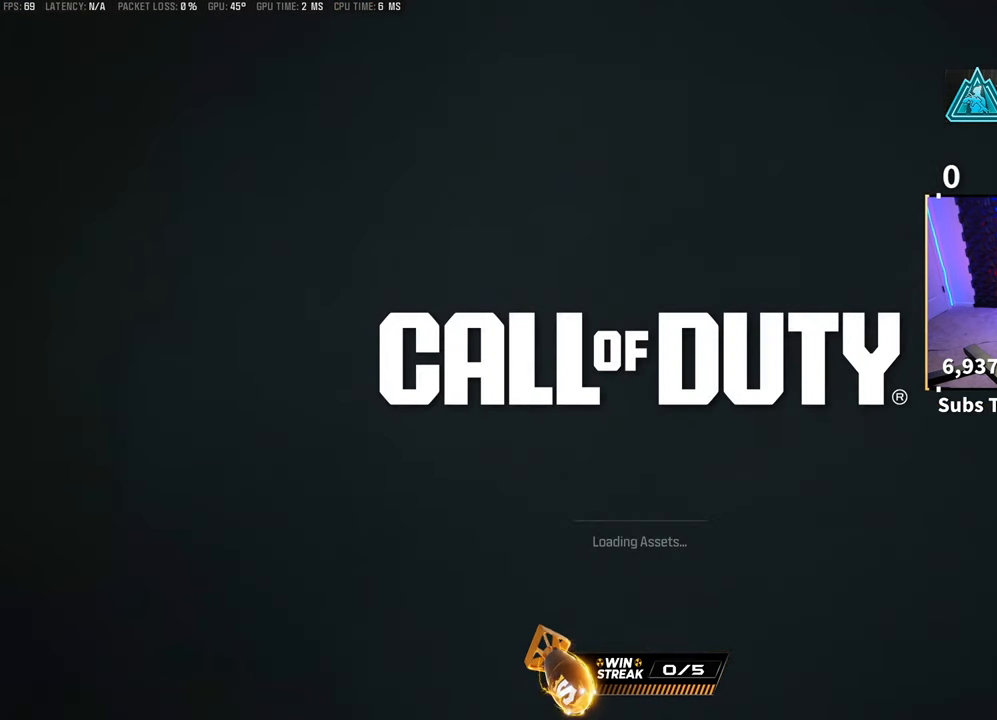
{"dt_ms": 500, "buttons": [], "left_stick": "center", "right_stick": "center", "events": []}
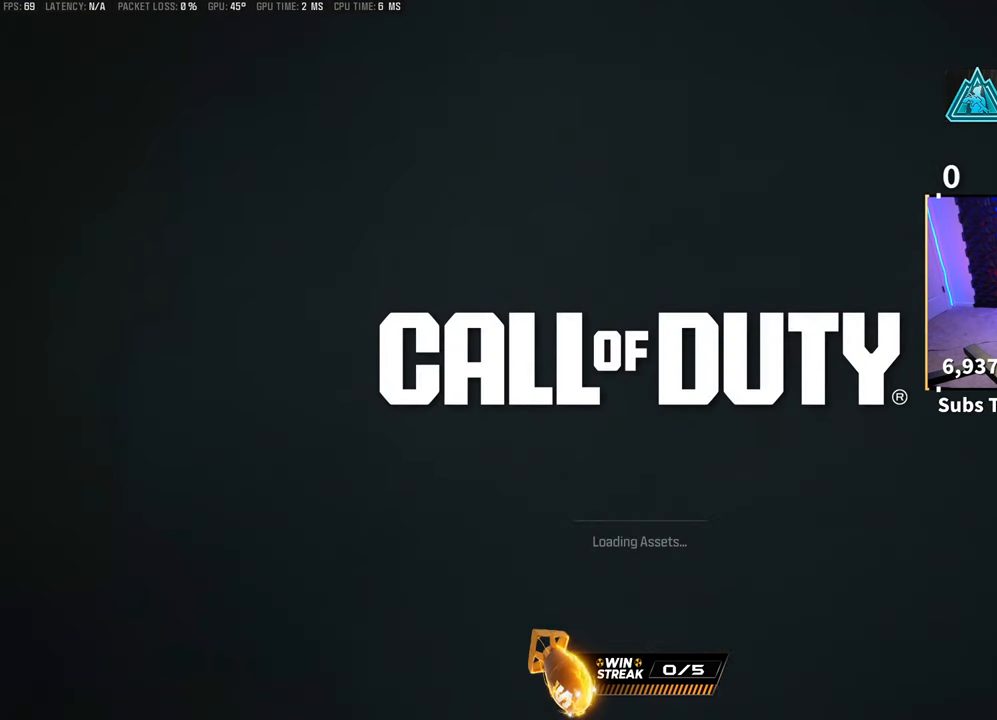
{"dt_ms": 500, "buttons": [], "left_stick": "center", "right_stick": "center", "events": []}
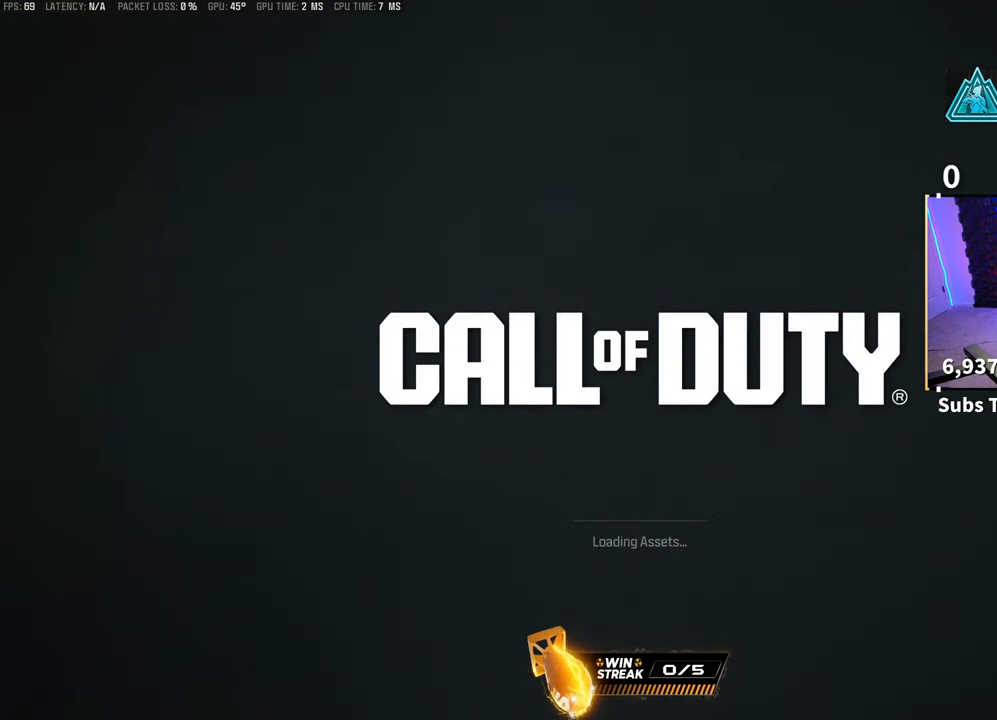
{"dt_ms": 1000, "buttons": ["L2"], "left_stick": "down-right", "right_stick": "down"}
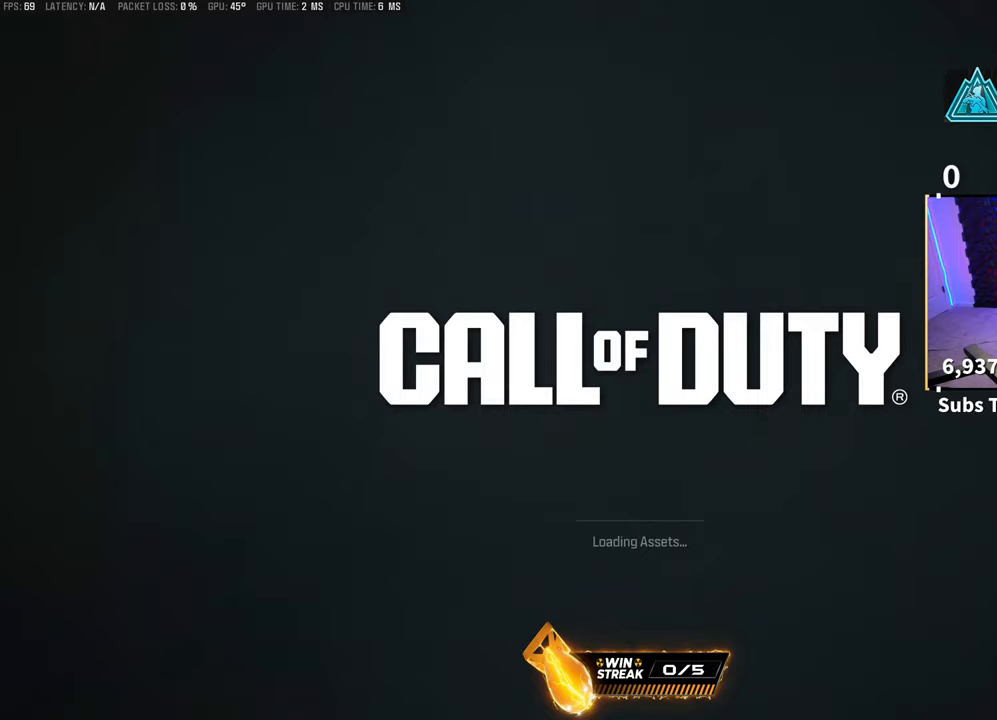
{"dt_ms": 500, "buttons": [], "left_stick": "up-left", "right_stick": "down"}
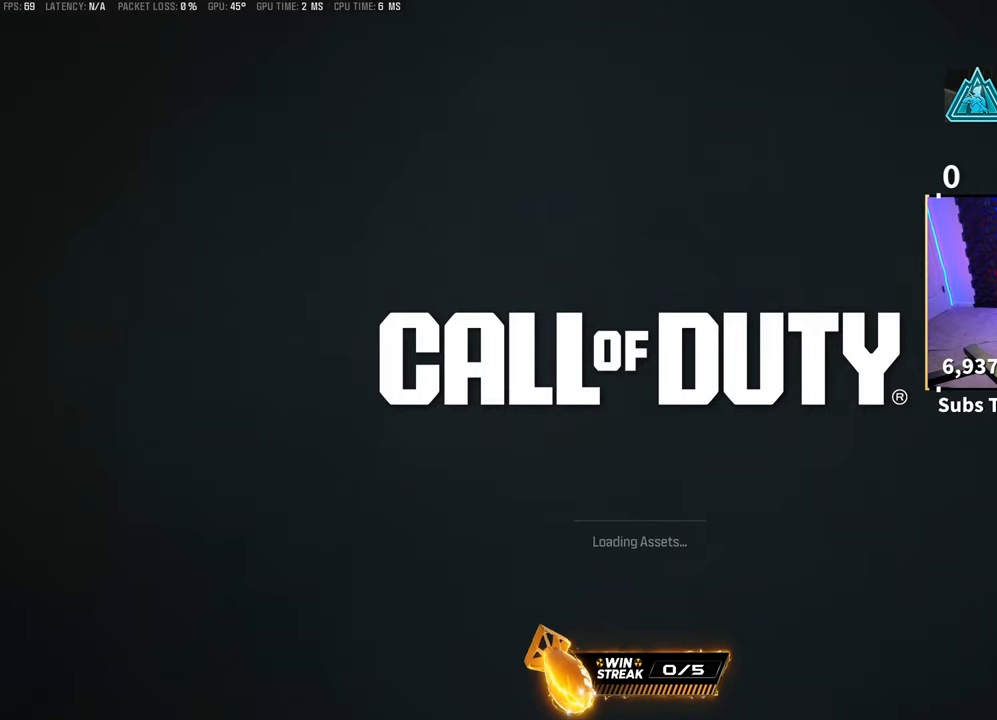
{"dt_ms": 500, "buttons": ["L2"], "left_stick": "up-left", "right_stick": "up-right", "events": [[17, "right_stick", "center"], [250, "right_stick", "up-right"], [467, "L2", "down"]]}
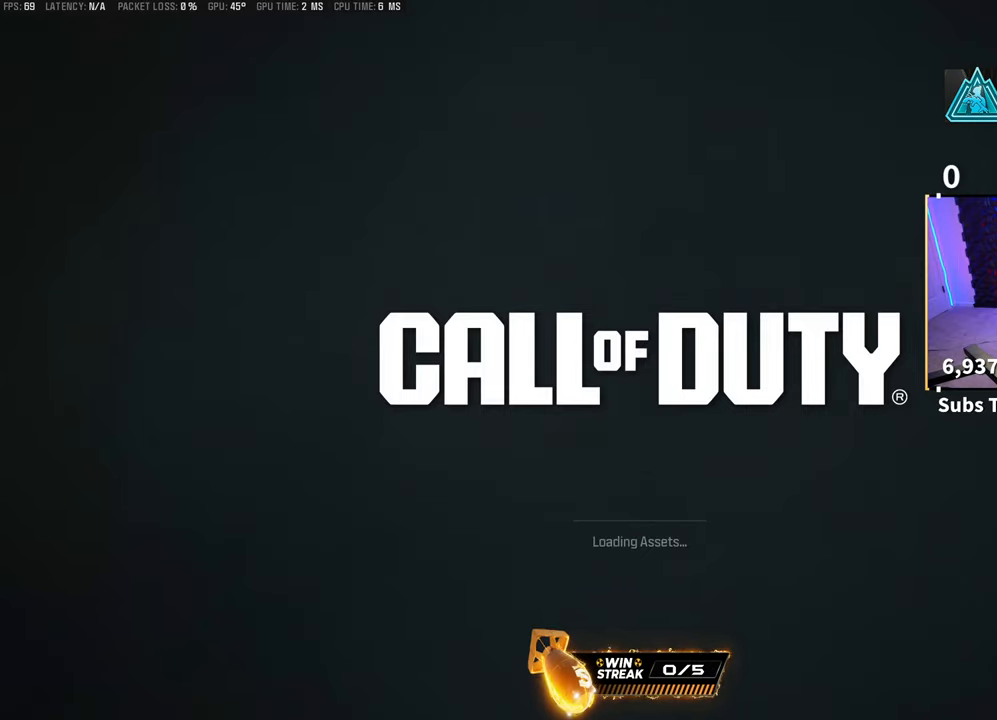
{"dt_ms": 500, "buttons": ["L2"], "left_stick": "up-left", "right_stick": "down", "events": [[50, "left_stick", "center"], [117, "left_stick", "down-right"], [167, "right_stick", "center"], [217, "right_stick", "down"], [483, "left_stick", "up-left"]]}